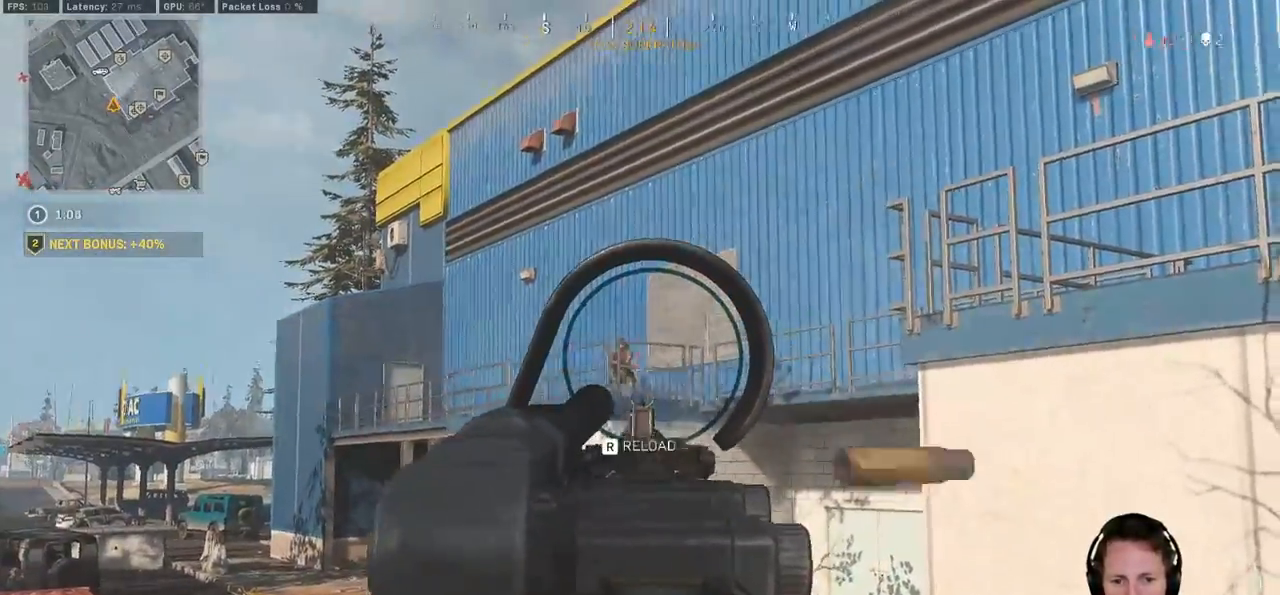
Gameplay with keyboard and mouse; each line is a JSON object with the keys and mouse buttons held at the frame after it. "events" lists presses ("down") and releases ("up") of "1", "2", "3", "4", "5", "a", "alt", "b", "c", "ctrl", "d", "e", "f", "g", "q", "r", "s", "shift", "space", "t", "tab", "v", "w", "x", "z", "mouse_left", "mouse_wheel", "mouse_right", "mouse_mb4" and "mouse_mb5" between this image and that frame as [ms after this image, input, new state], when the widget could be followed in between. "mouse_left", "mouse_wheel", "mouse_right", "mouse_mb4", "mouse_mb5" = the "left", "wheel", "right", "mb4", "mb5" buttons of the "mouse" list. No other keys are recorded. "wheel" means that the mouse wheel is clicked or scrolled. Mouse movement is not recorded.
{"keys": [], "mouse": ["left", "right"], "events": []}
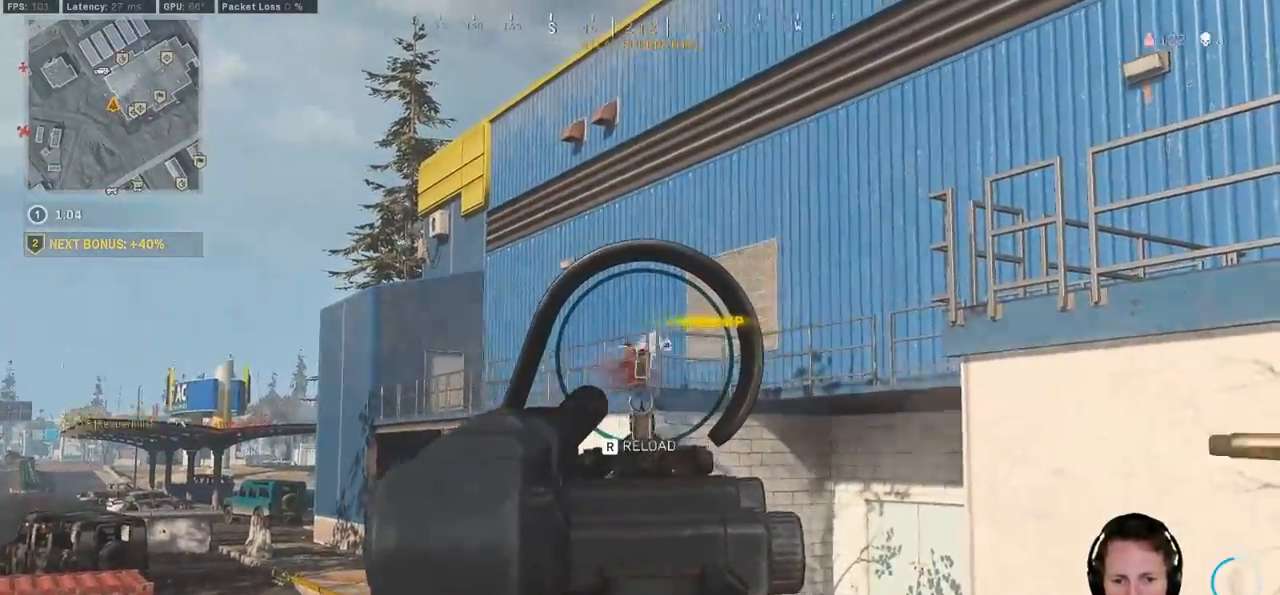
{"keys": ["d", "w"], "mouse": [], "events": [[100, "mouse_right", "up"], [100, "w", "down"], [117, "r", "down"], [133, "mouse_left", "up"], [200, "r", "up"], [483, "d", "down"]]}
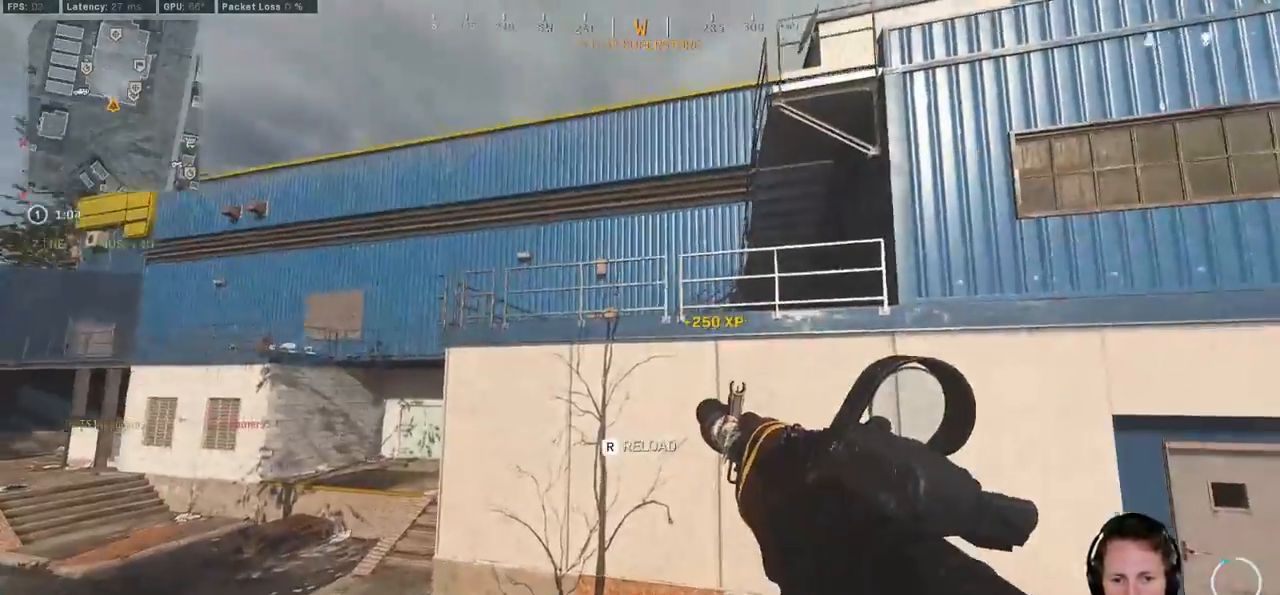
{"keys": ["a", "w"], "mouse": [], "events": [[133, "d", "up"], [333, "a", "down"]]}
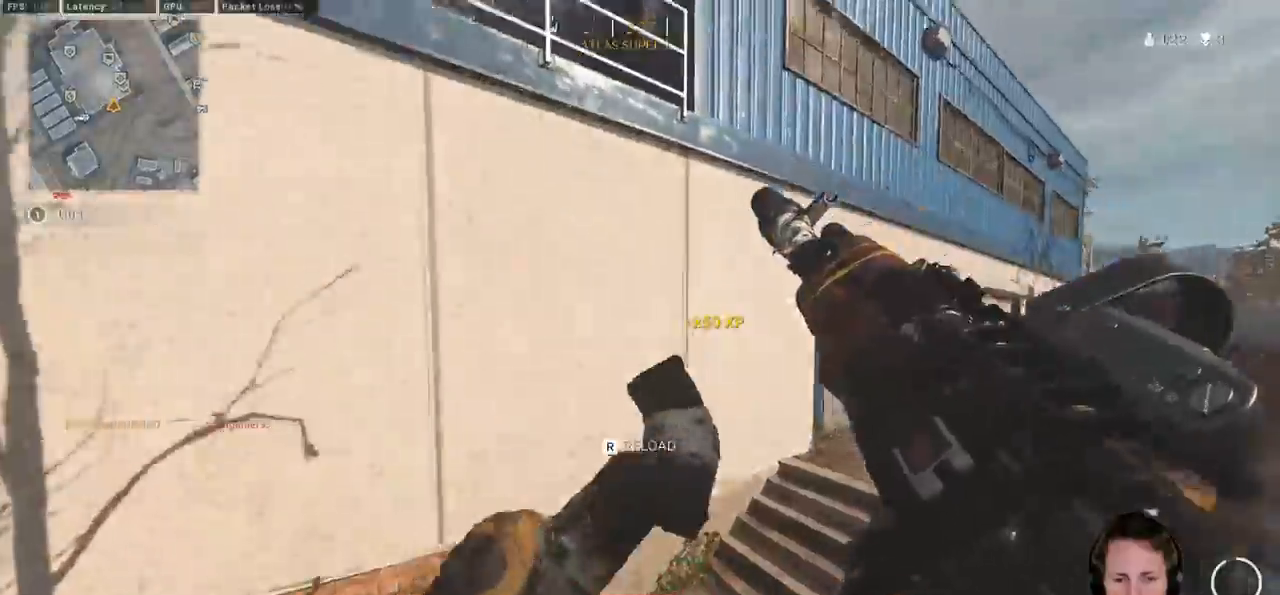
{"keys": ["w"], "mouse": [], "events": [[250, "a", "up"]]}
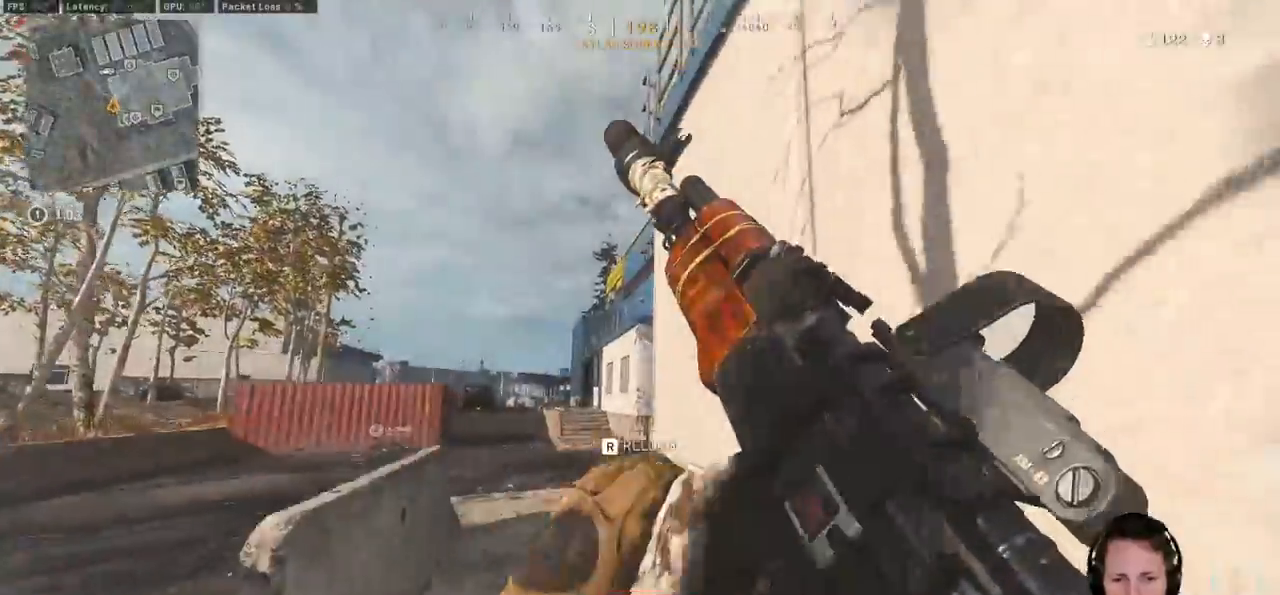
{"keys": ["w"], "mouse": [], "events": [[217, "a", "down"], [433, "a", "up"]]}
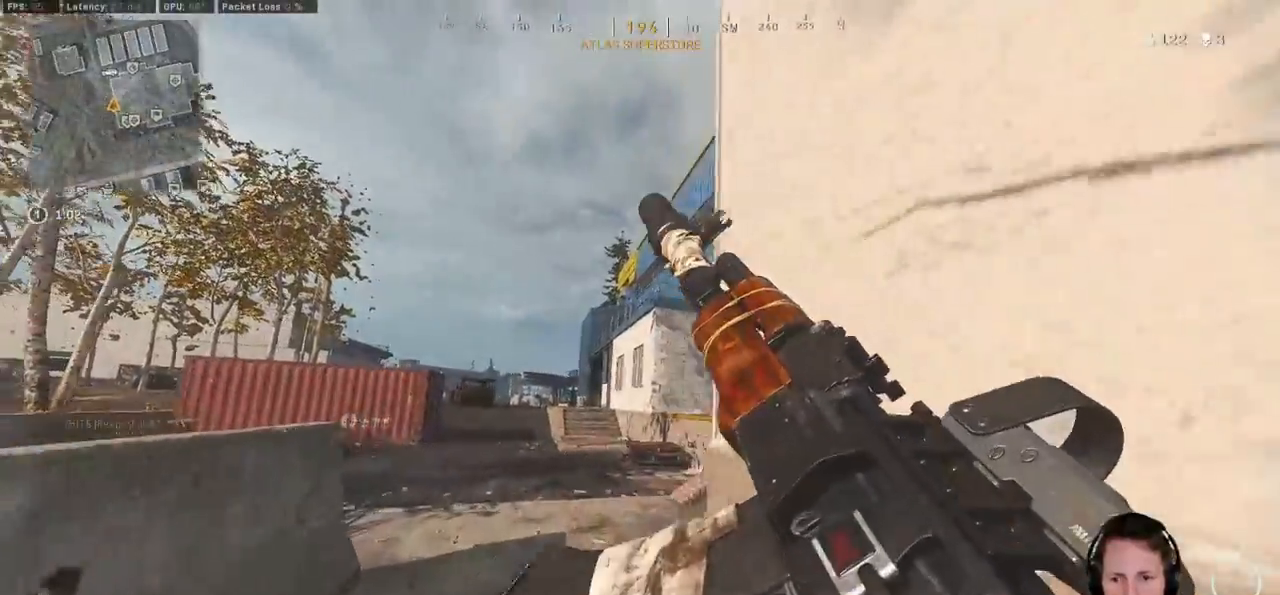
{"keys": ["w"], "mouse": [], "events": []}
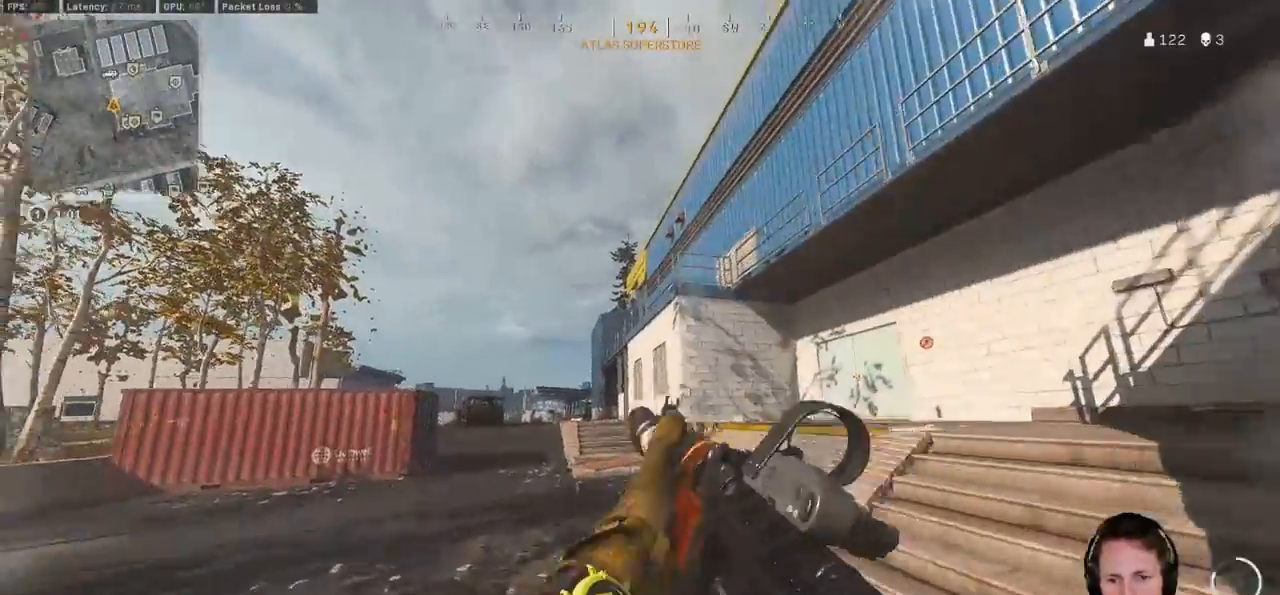
{"keys": ["c", "shift", "w"], "mouse": [], "events": [[100, "shift", "down"], [150, "e", "down"], [233, "e", "up"], [467, "c", "down"]]}
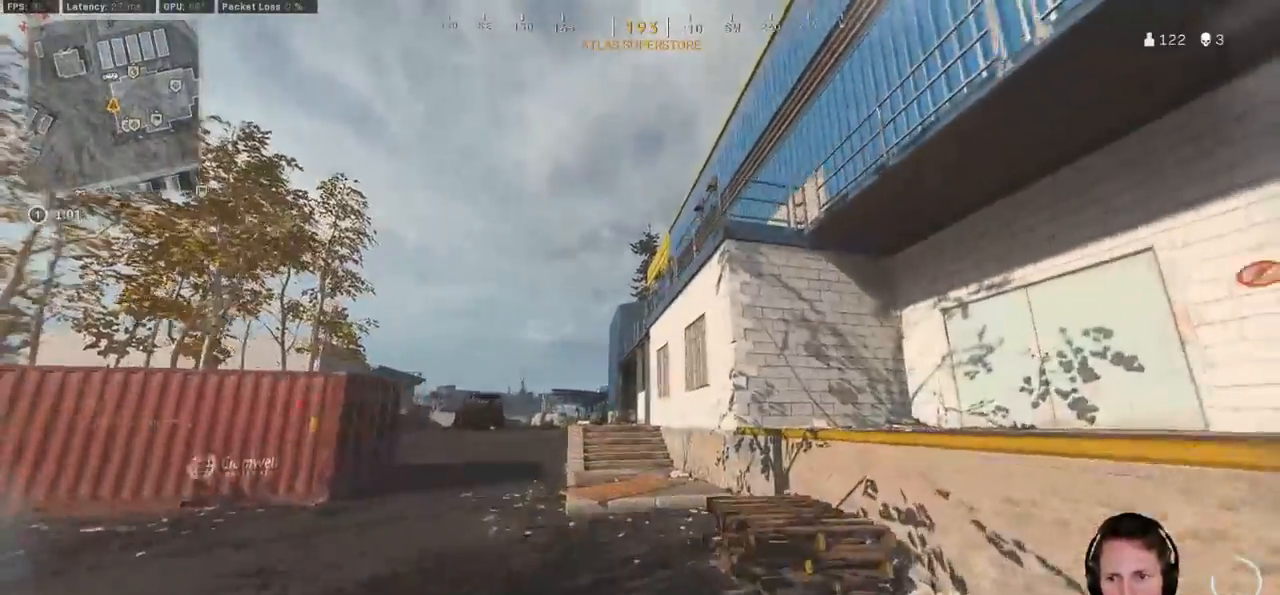
{"keys": ["shift", "w"], "mouse": [], "events": [[33, "c", "up"], [100, "shift", "up"], [133, "c", "down"], [183, "space", "down"], [233, "c", "up"], [250, "shift", "down"], [283, "space", "up"]]}
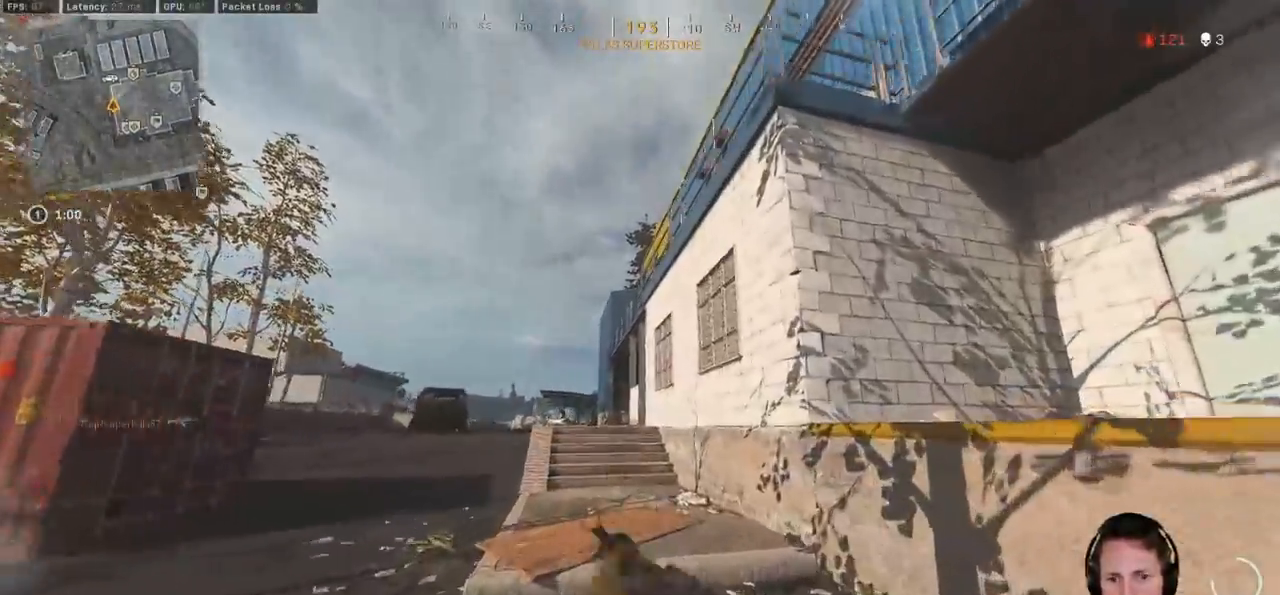
{"keys": ["shift", "w"], "mouse": [], "events": [[450, "c", "down"], [500, "c", "up"]]}
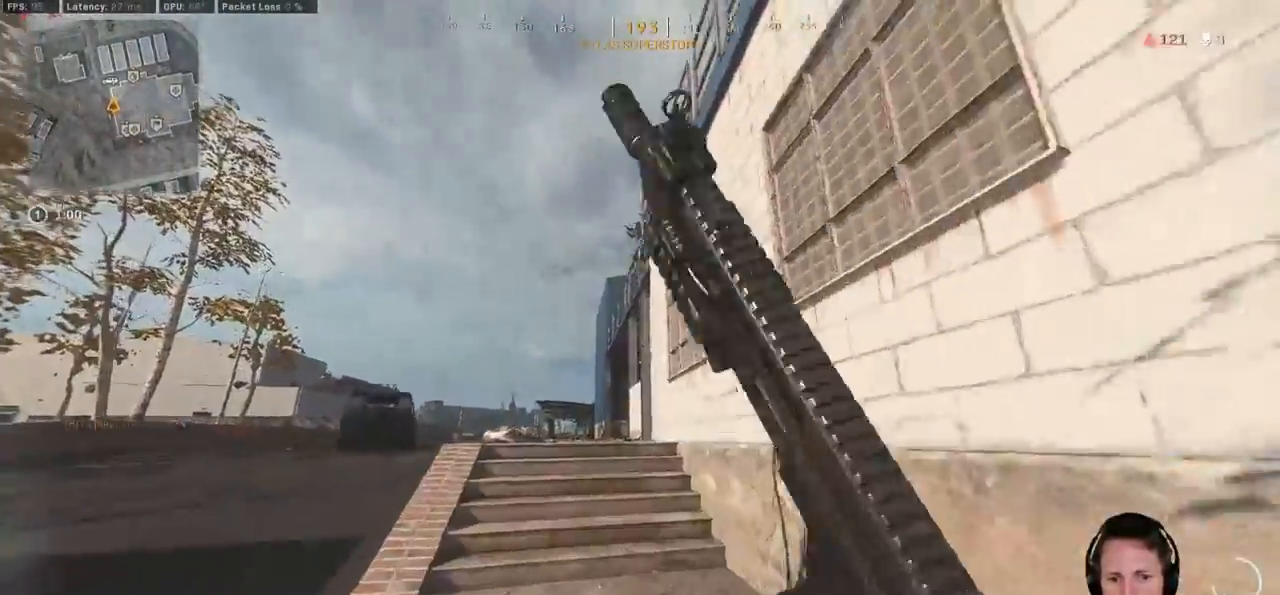
{"keys": ["a", "shift", "w"], "mouse": [], "events": [[33, "shift", "up"], [67, "c", "down"], [150, "space", "down"], [200, "c", "up"], [217, "shift", "down"], [250, "space", "up"], [367, "a", "down"]]}